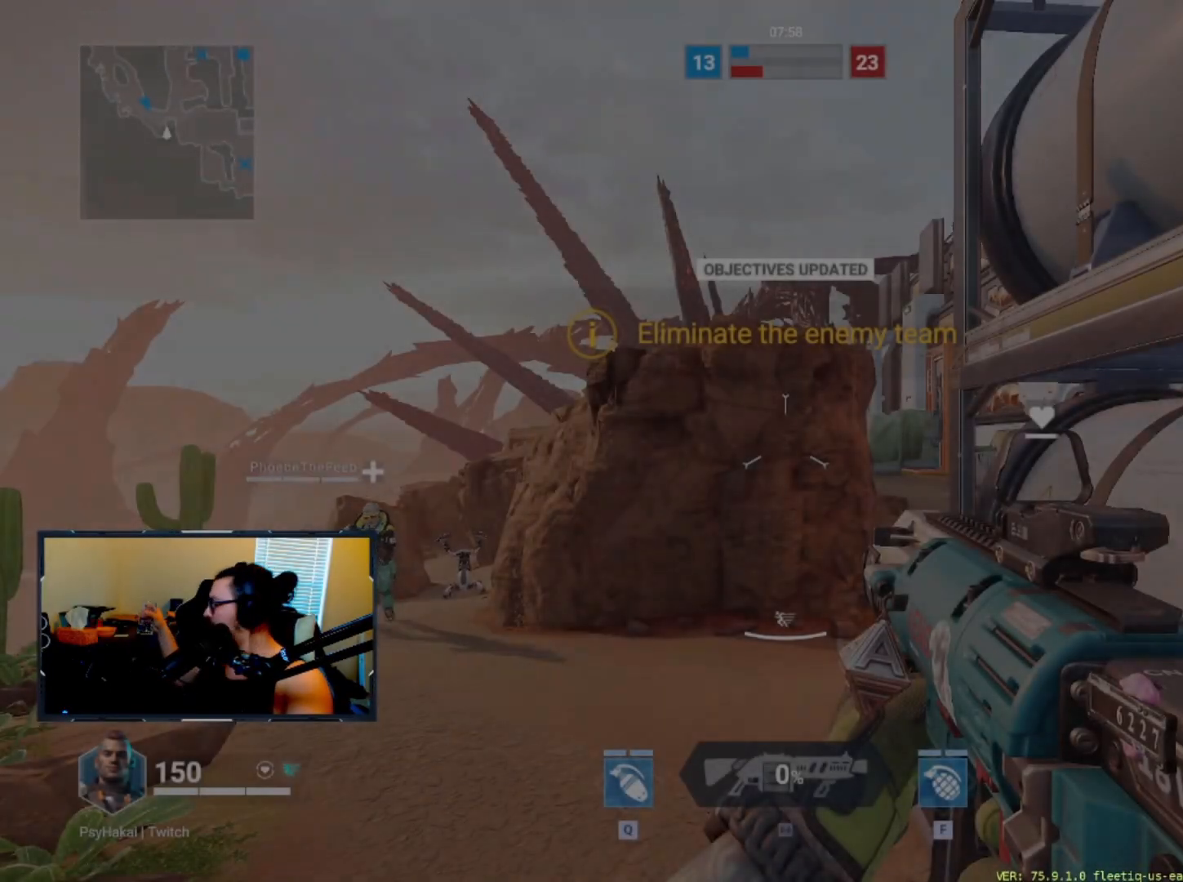
Gameplay with keyboard; each line is a JSON object with the keys held at the frame after it. "events" lists presses ("down") and releases ("up") of "1", "2", "3", "4", "5", "a", "alt", "c", "caps_lock", "ctrl", "d", "e", "f", "g", "q", "r", "s", "shift", "space", "t", "tab", "v", "w", "x" and "z" between this image and that frame as [ms after this image, input, new state], when the widget could be followed in between. No other keys are recorded. Mouse input is not recorded.
{"keys": [], "events": []}
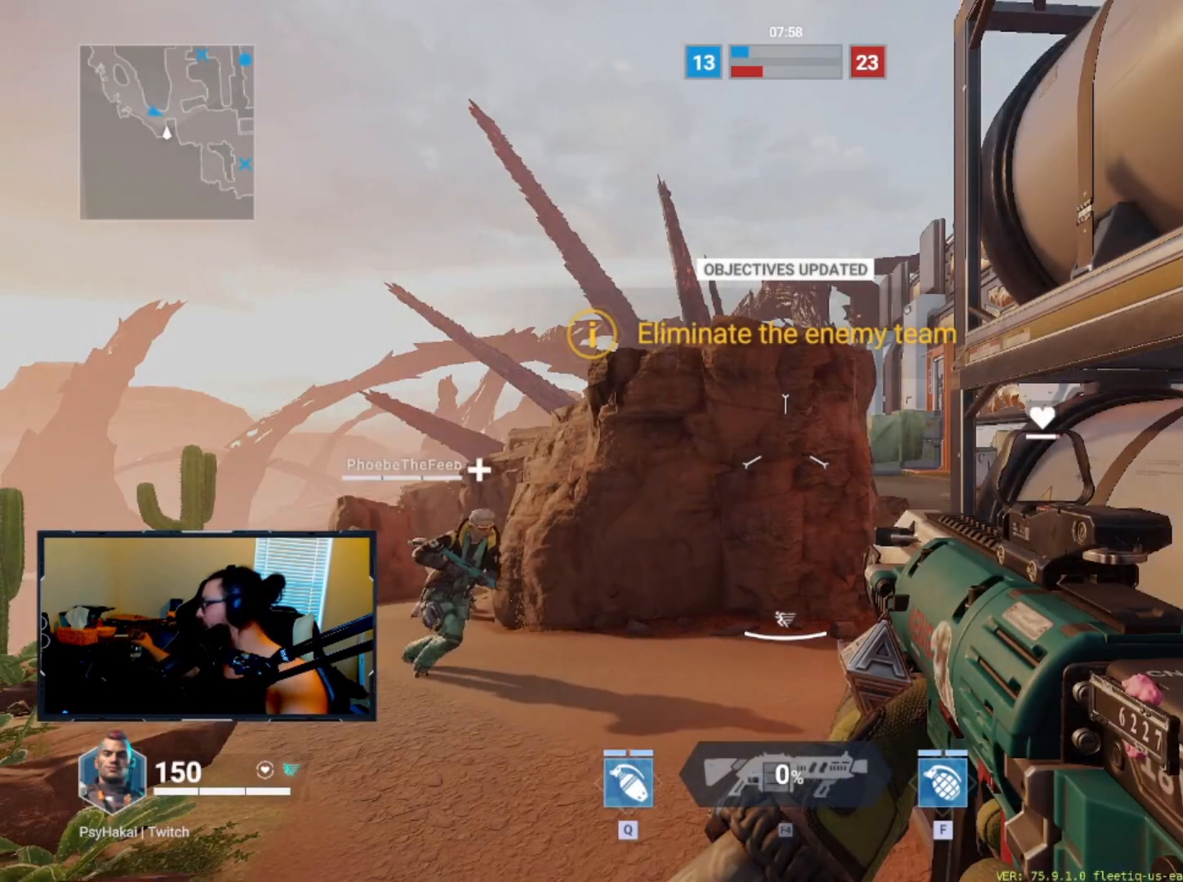
{"keys": ["w"], "events": [[267, "w", "down"]]}
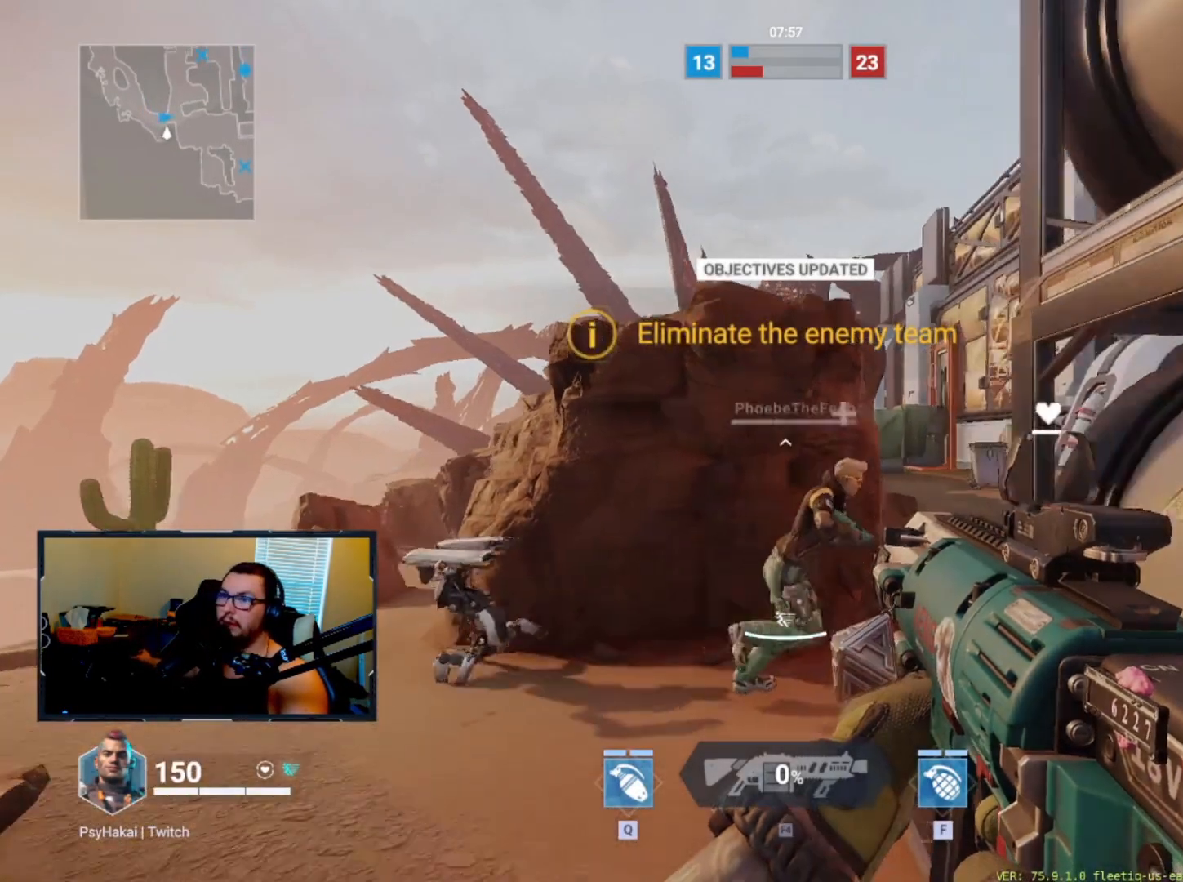
{"keys": ["d", "w"], "events": [[350, "d", "down"]]}
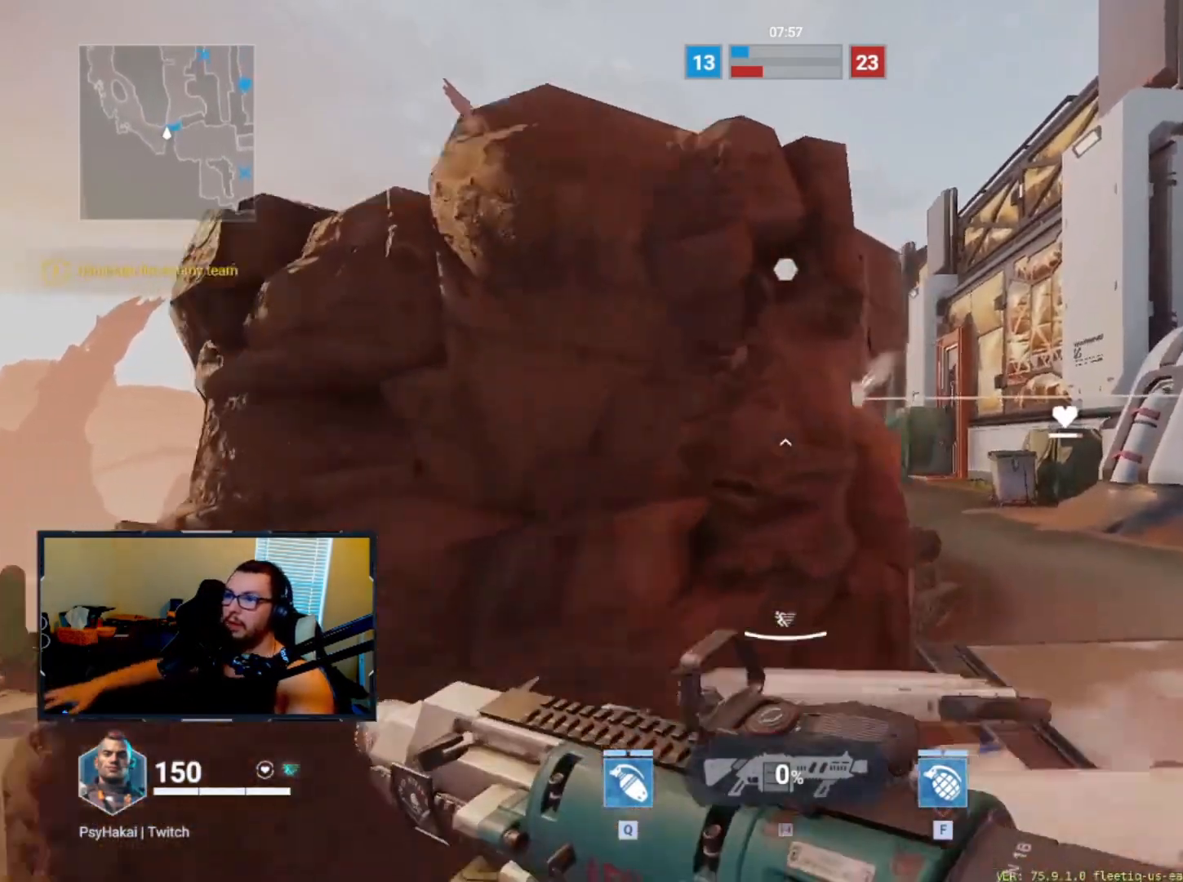
{"keys": ["w"], "events": [[267, "d", "up"]]}
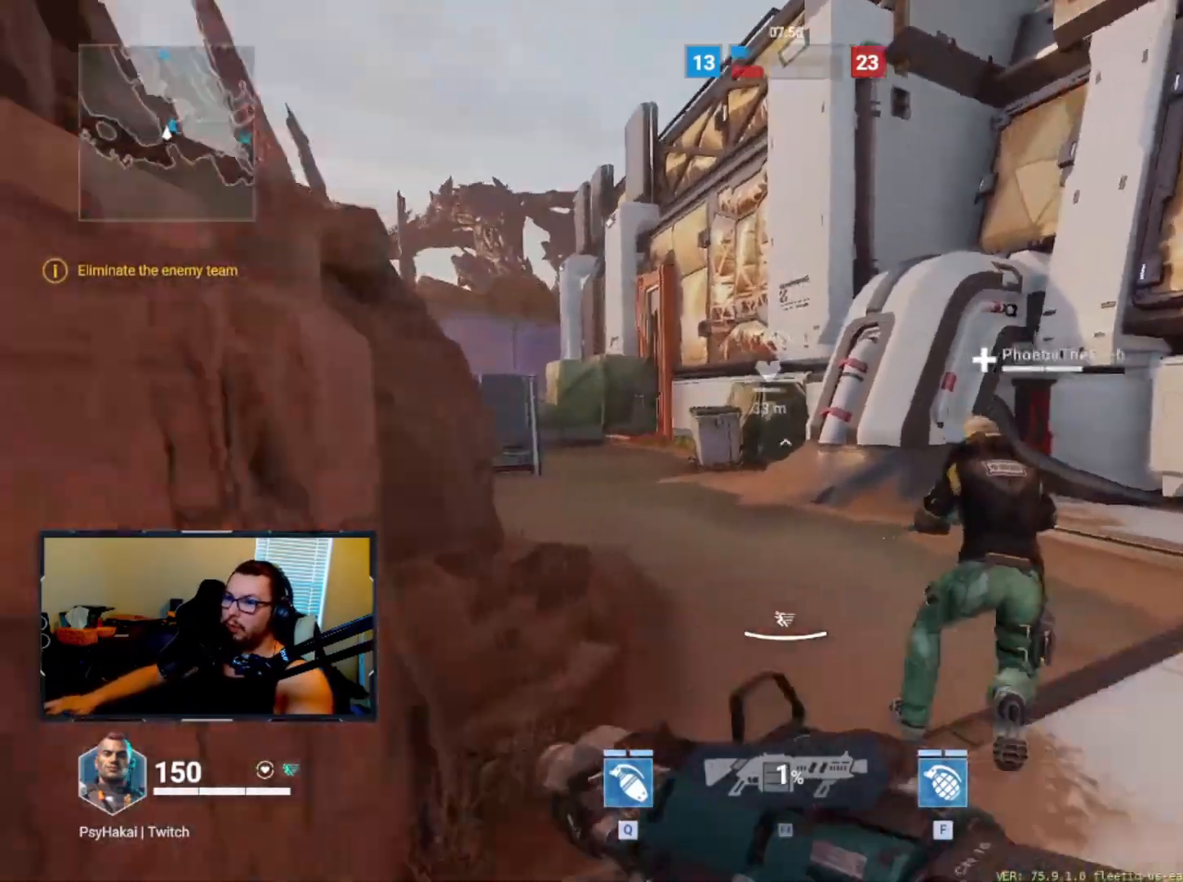
{"keys": ["d"], "events": [[133, "a", "down"], [417, "a", "up"], [417, "d", "down"], [467, "w", "up"]]}
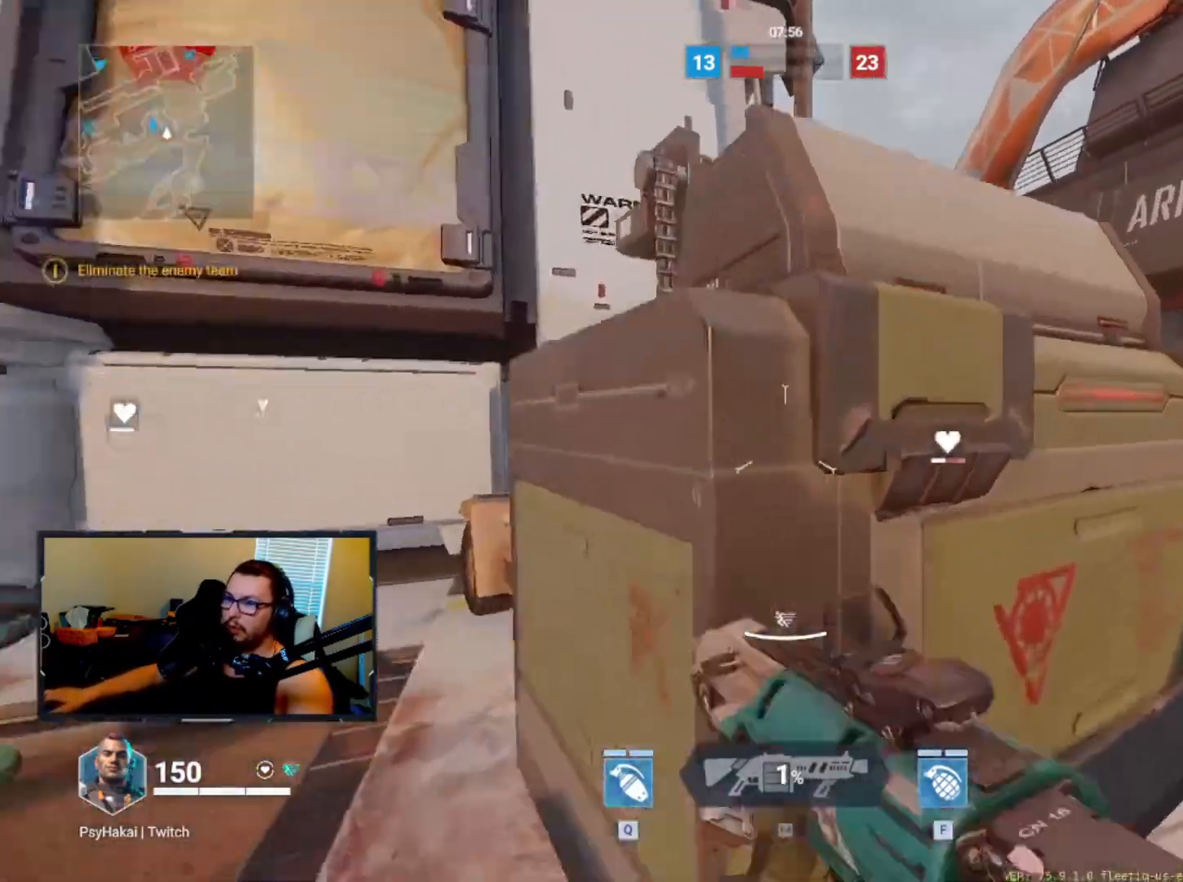
{"keys": ["d", "w"], "events": [[200, "w", "down"]]}
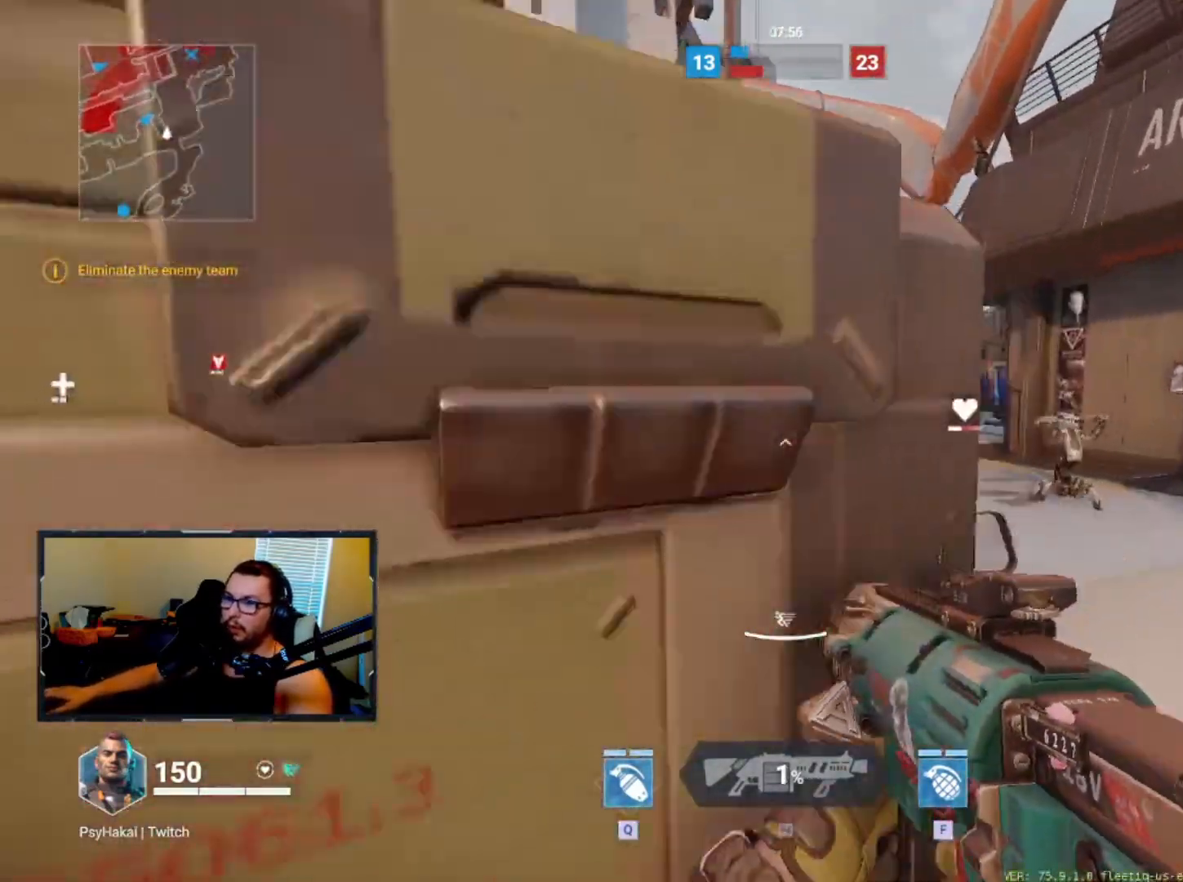
{"keys": [], "events": [[117, "d", "up"], [250, "w", "up"]]}
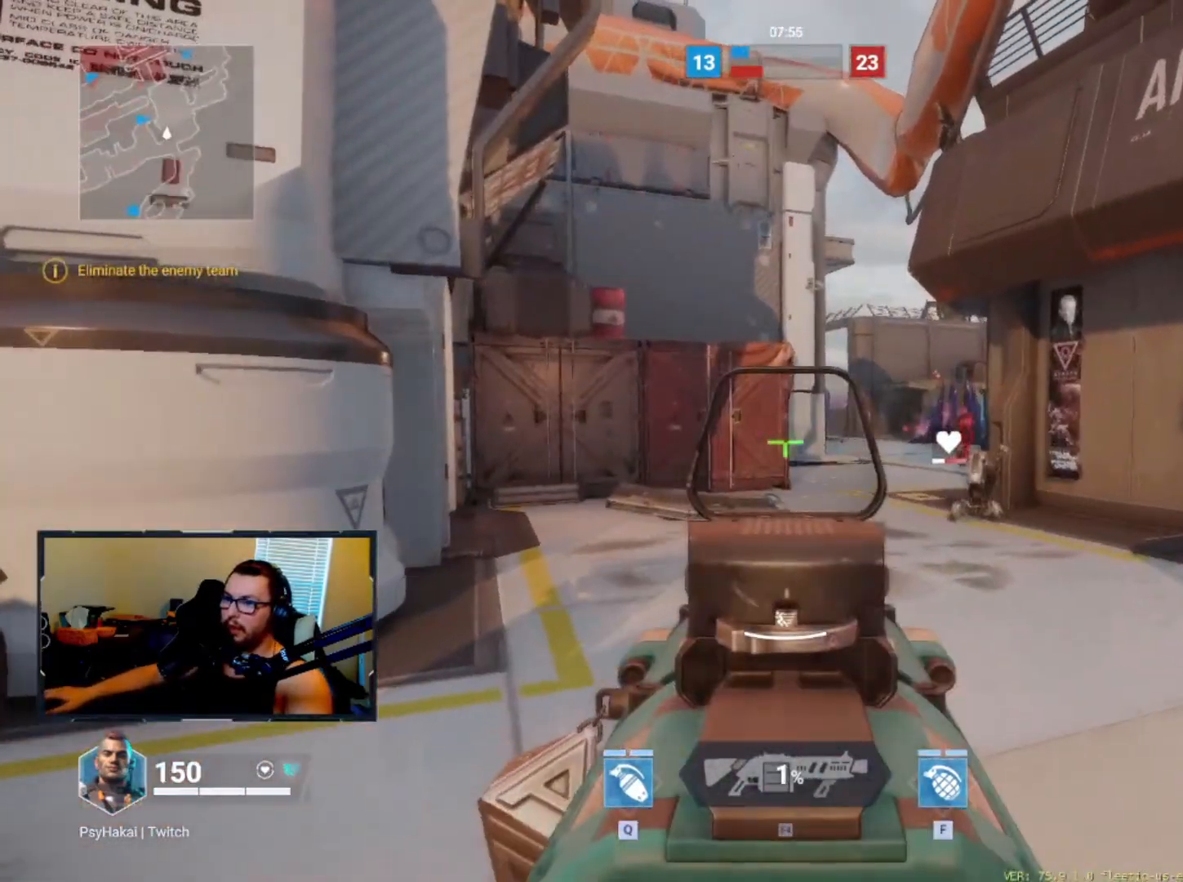
{"keys": ["d"], "events": [[50, "d", "down"], [83, "d", "up"], [133, "a", "down"], [283, "a", "up"], [333, "d", "down"]]}
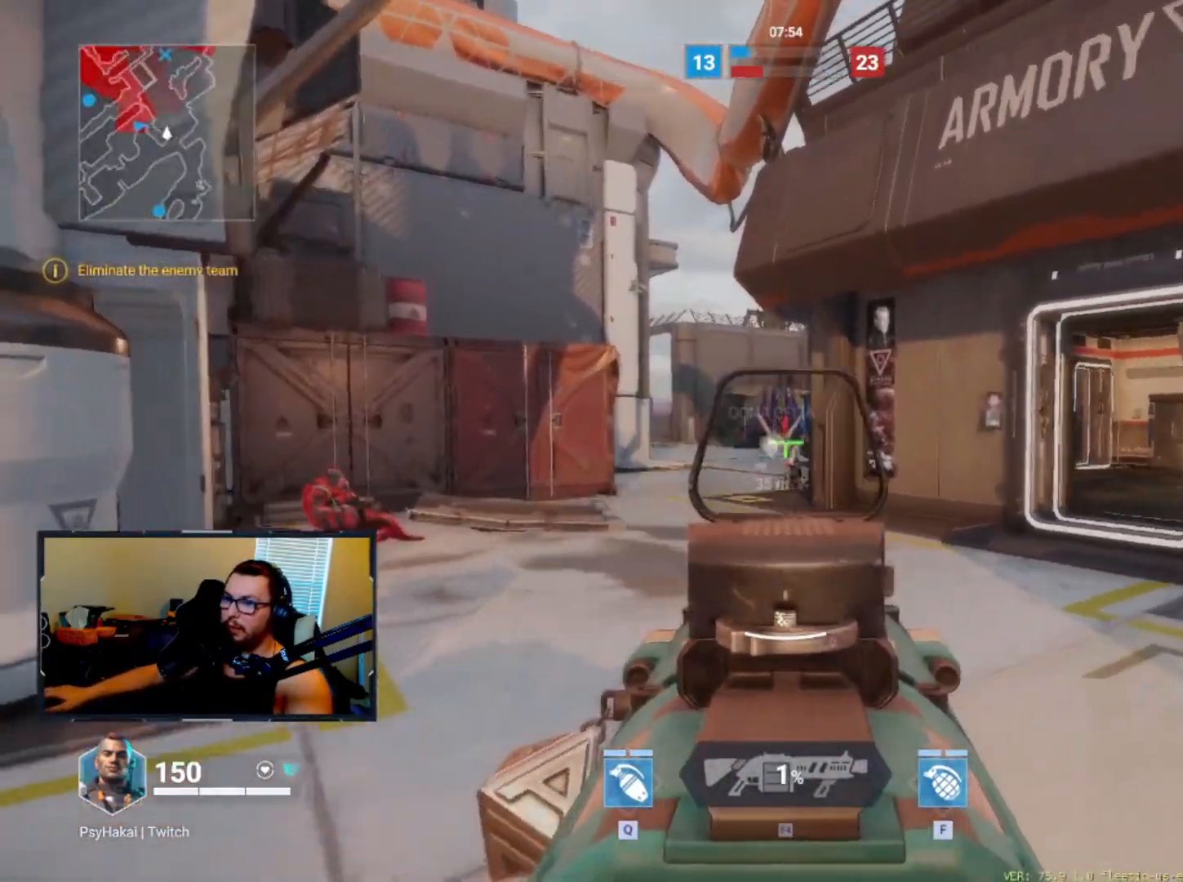
{"keys": ["a"], "events": [[250, "w", "down"], [333, "w", "up"], [433, "d", "up"], [500, "a", "down"]]}
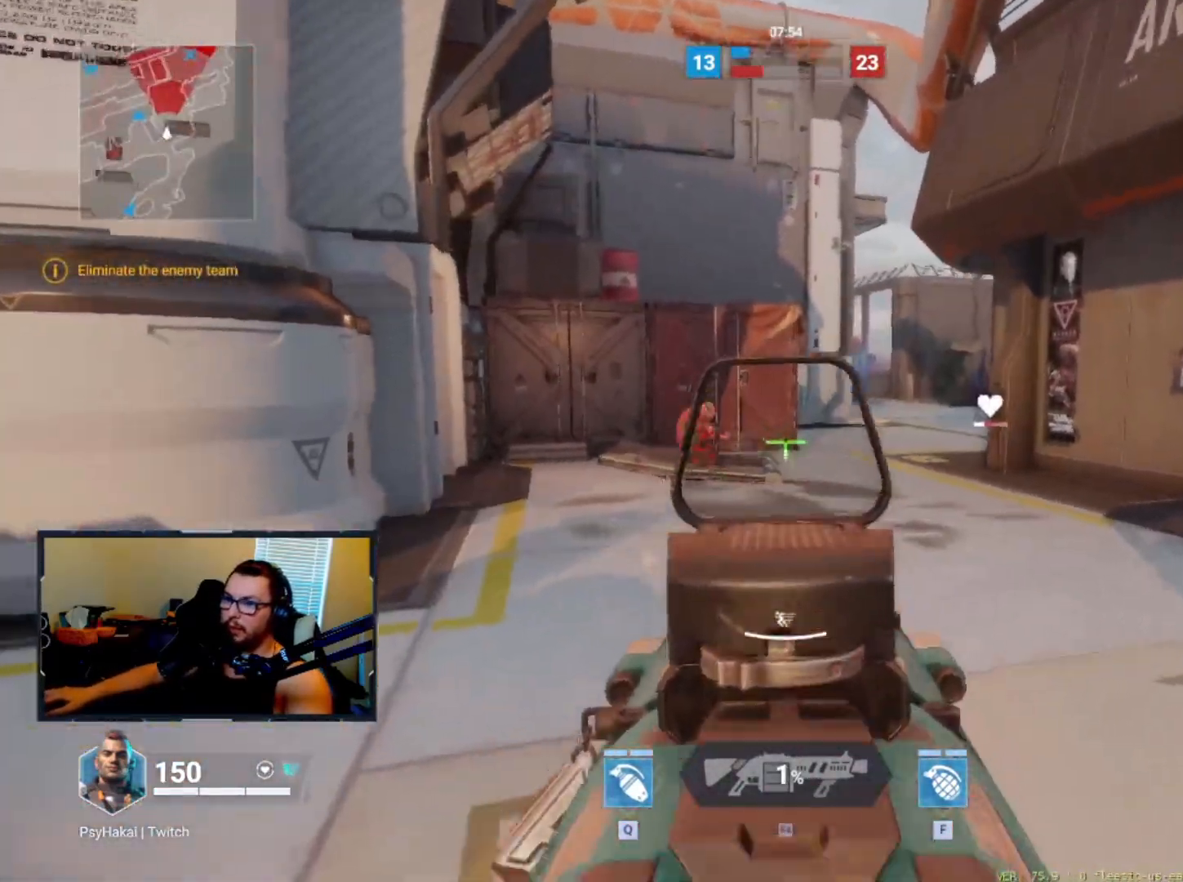
{"keys": ["d", "s"], "events": [[33, "s", "down"], [217, "a", "up"], [267, "d", "down"]]}
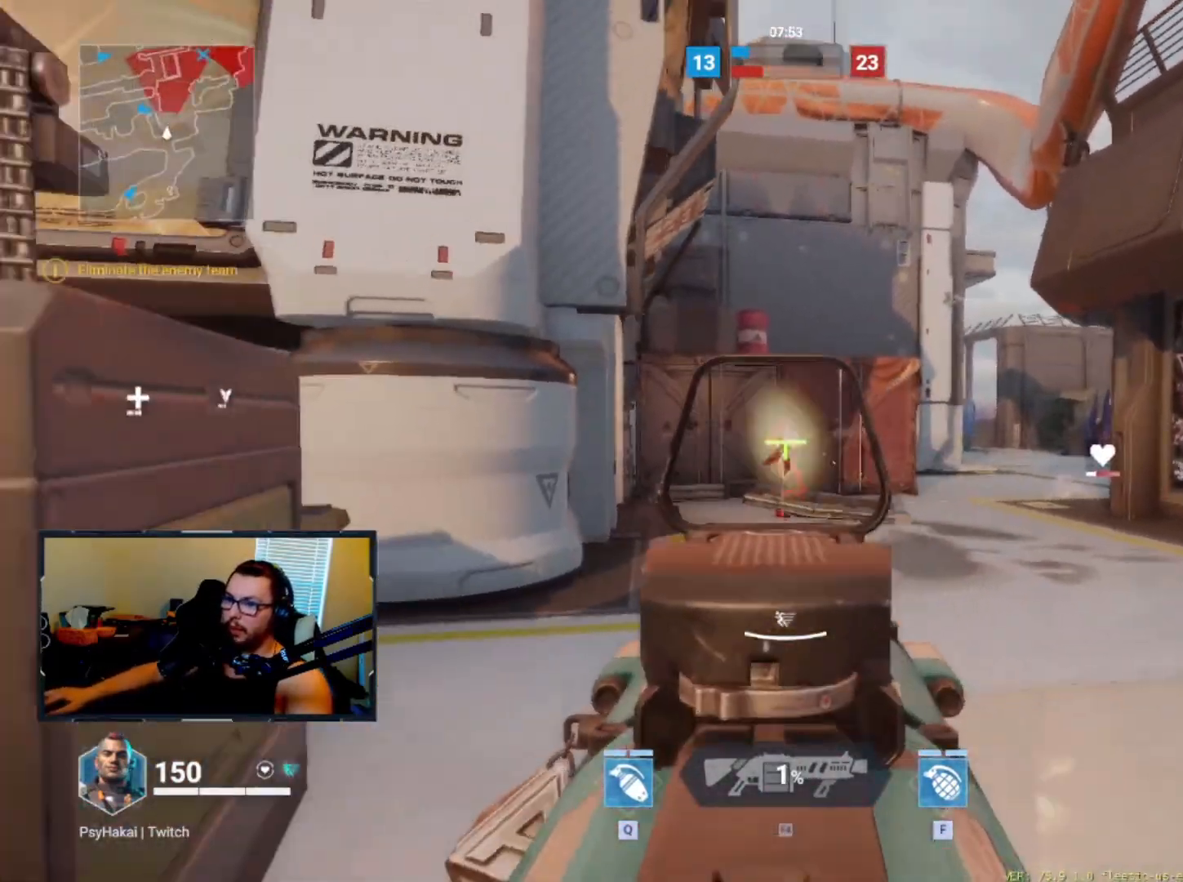
{"keys": ["a"], "events": [[50, "d", "up"], [283, "a", "down"], [350, "s", "up"]]}
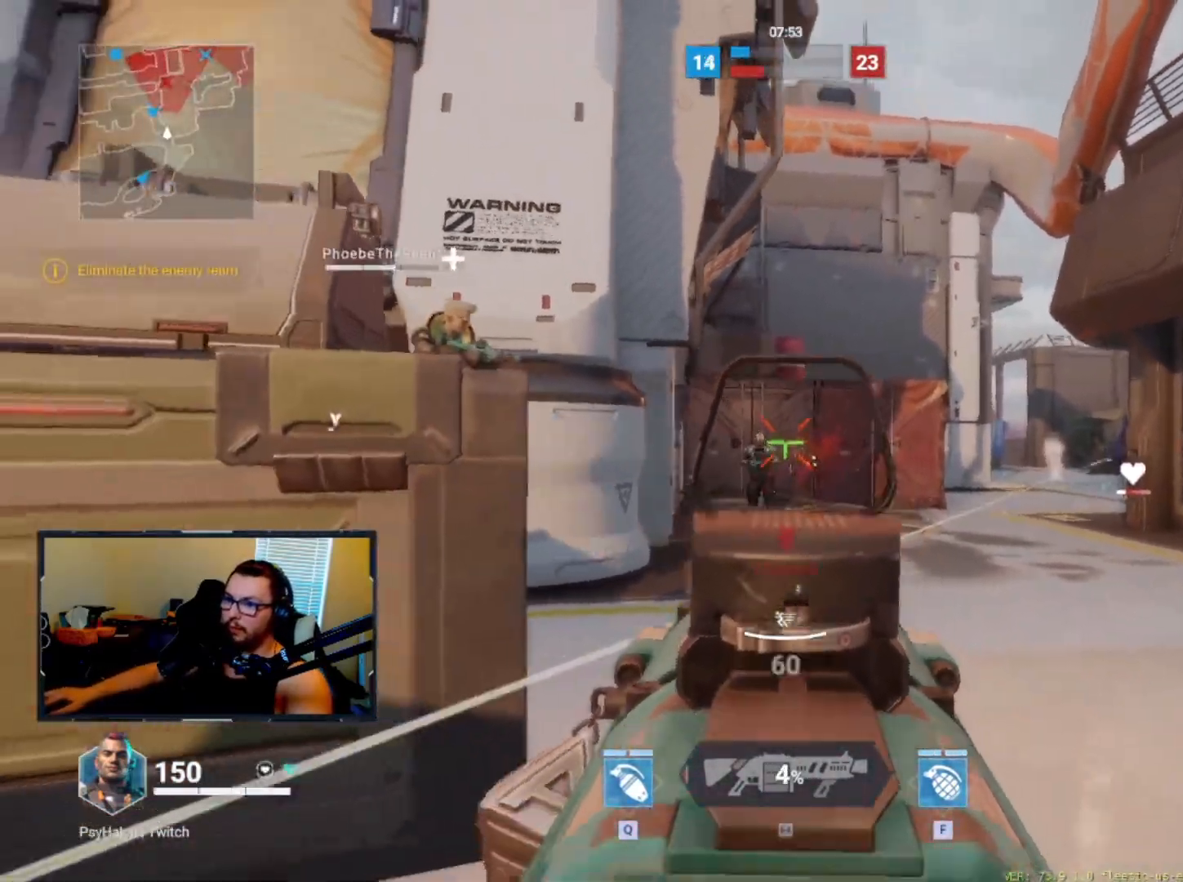
{"keys": ["w"], "events": [[100, "w", "down"], [300, "a", "up"]]}
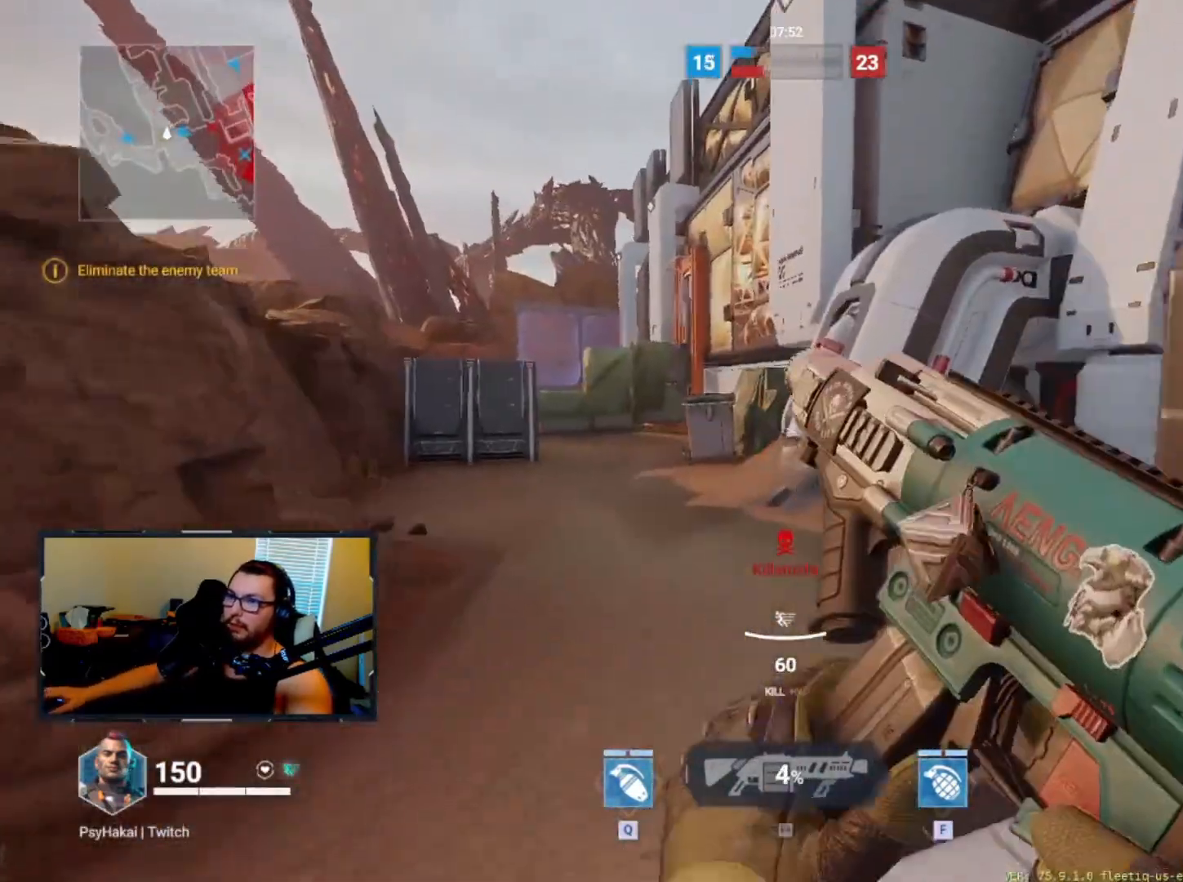
{"keys": ["w"], "events": [[450, "d", "down"], [500, "d", "up"]]}
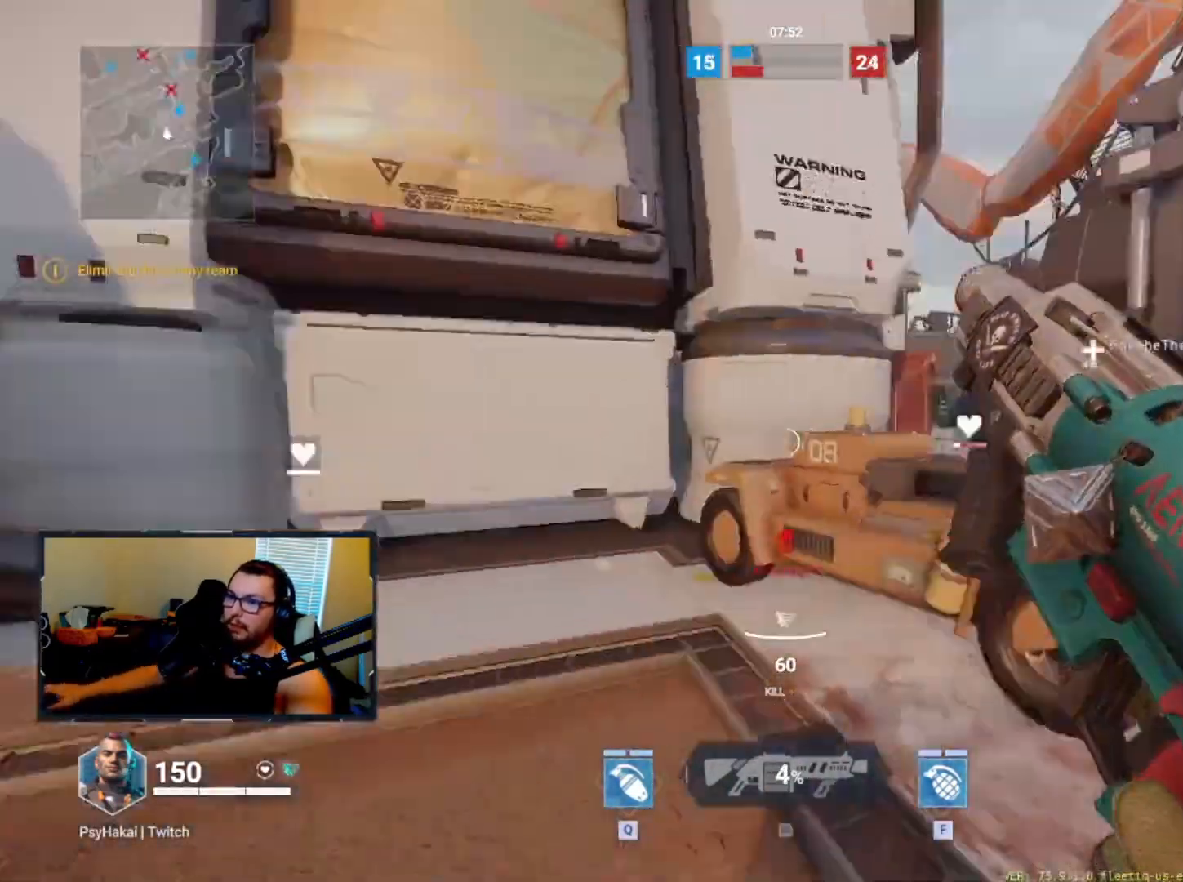
{"keys": ["d", "w"], "events": [[500, "d", "down"]]}
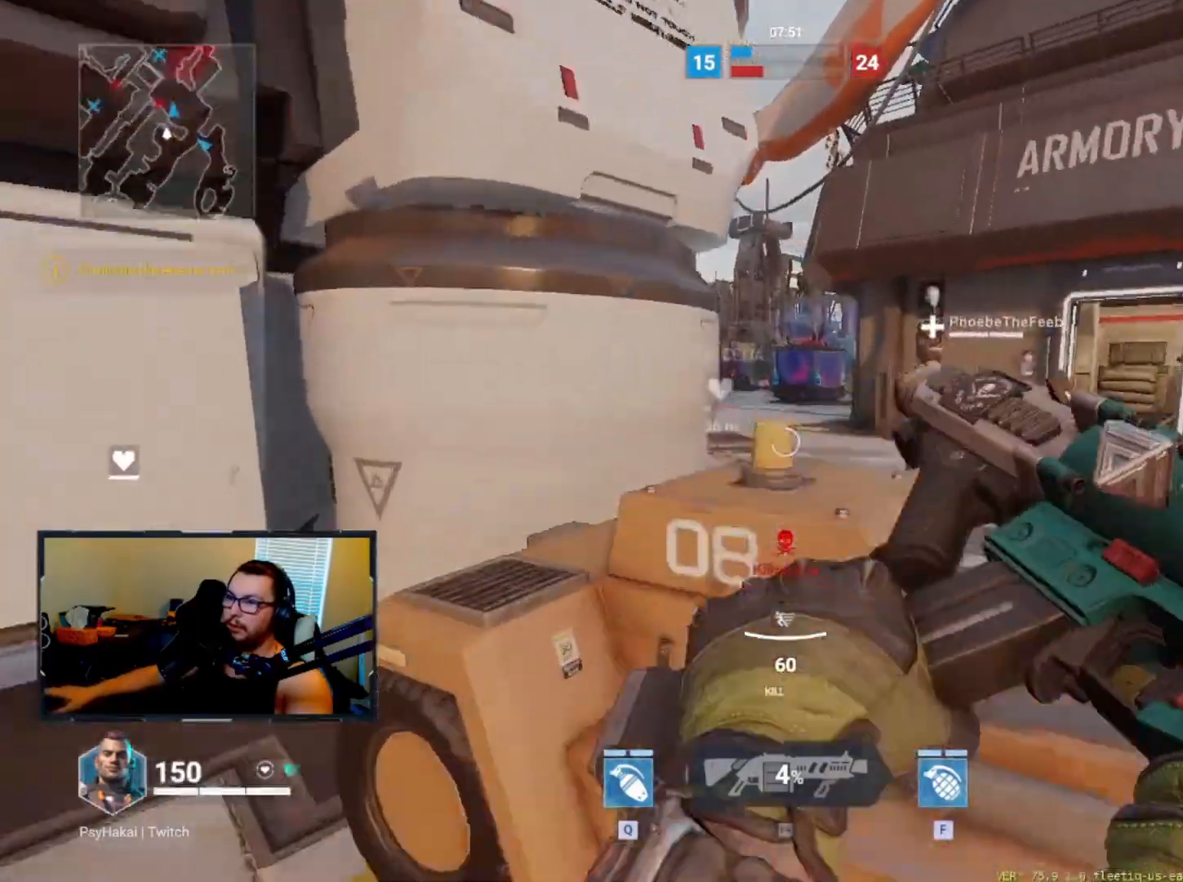
{"keys": [], "events": [[100, "w", "up"], [250, "ctrl", "down"], [350, "ctrl", "up"], [350, "d", "up"]]}
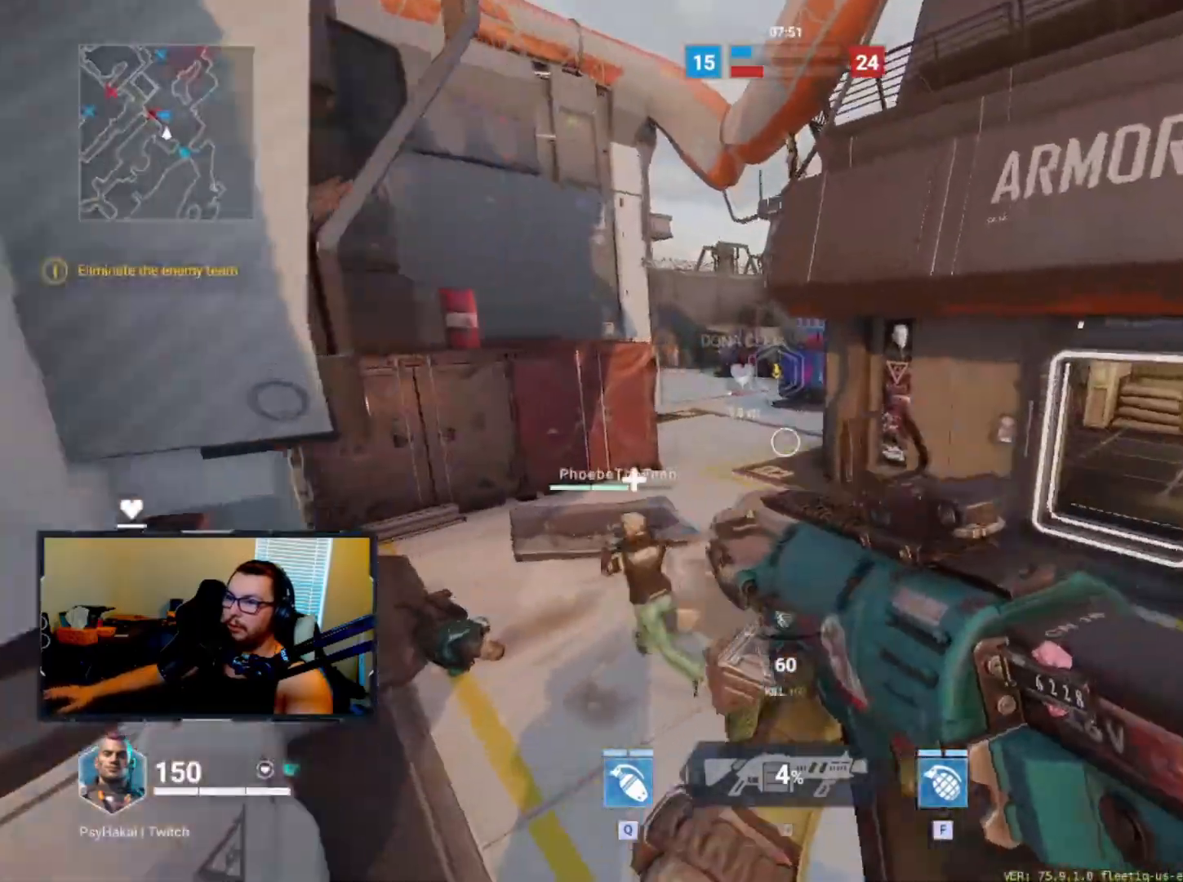
{"keys": ["w"], "events": [[267, "w", "down"]]}
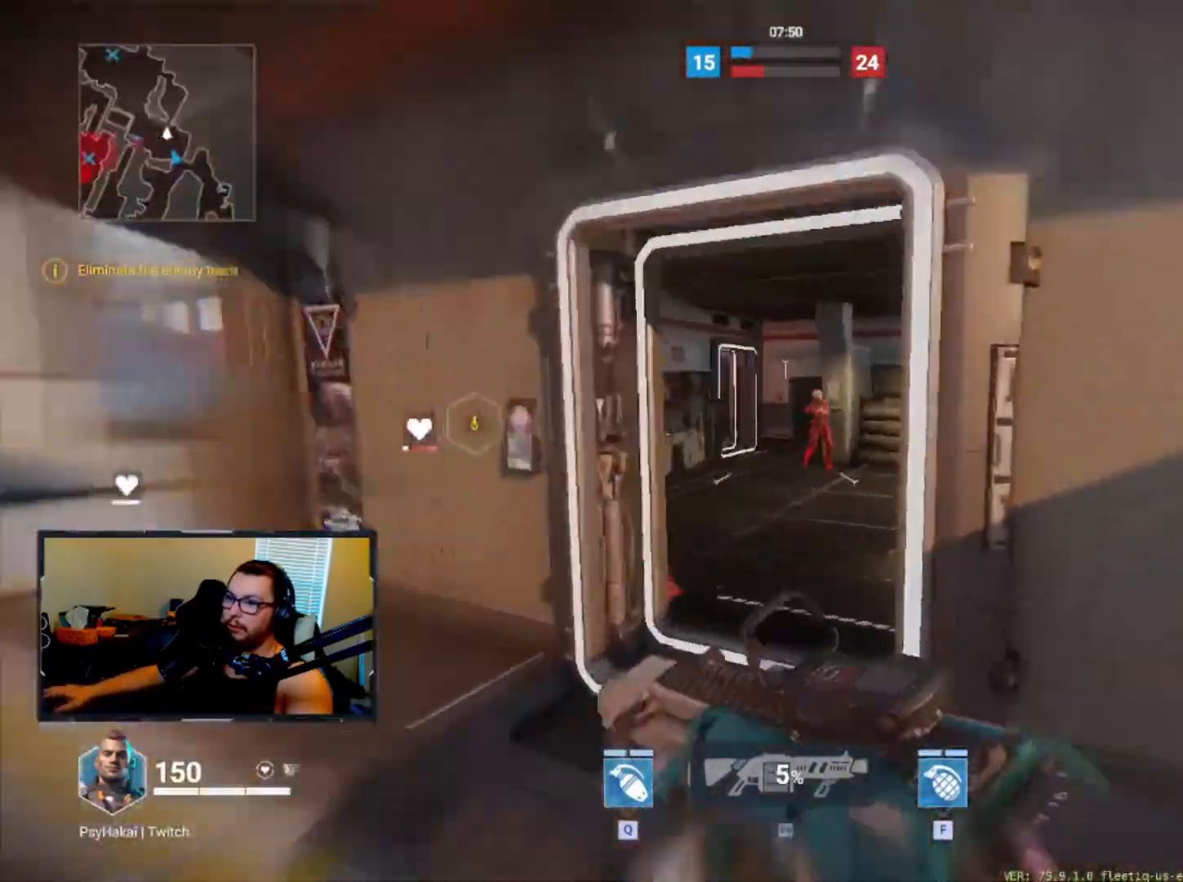
{"keys": ["a"], "events": [[33, "a", "down"], [100, "w", "up"]]}
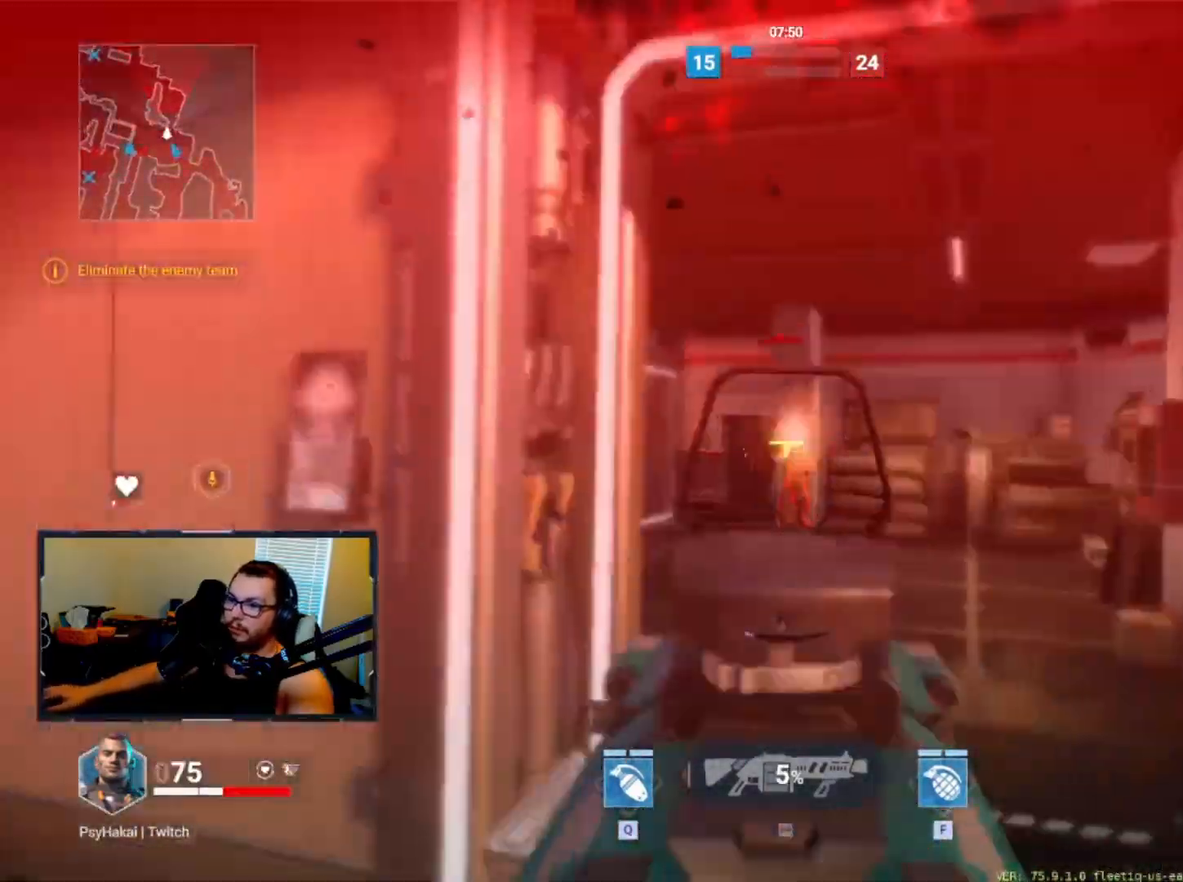
{"keys": ["w"], "events": [[100, "d", "down"], [150, "a", "up"], [333, "w", "down"], [383, "d", "up"]]}
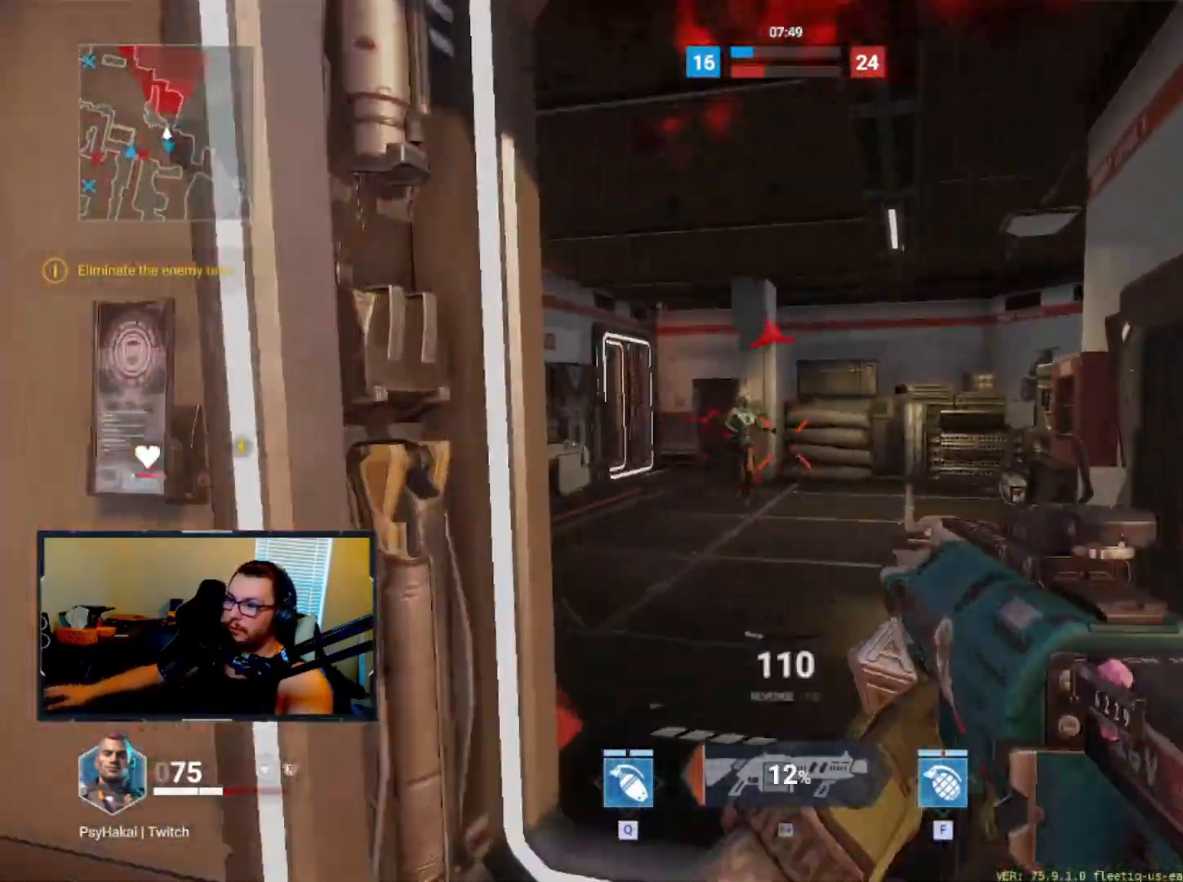
{"keys": [], "events": [[217, "shift", "down"], [217, "w", "up"], [267, "shift", "up"]]}
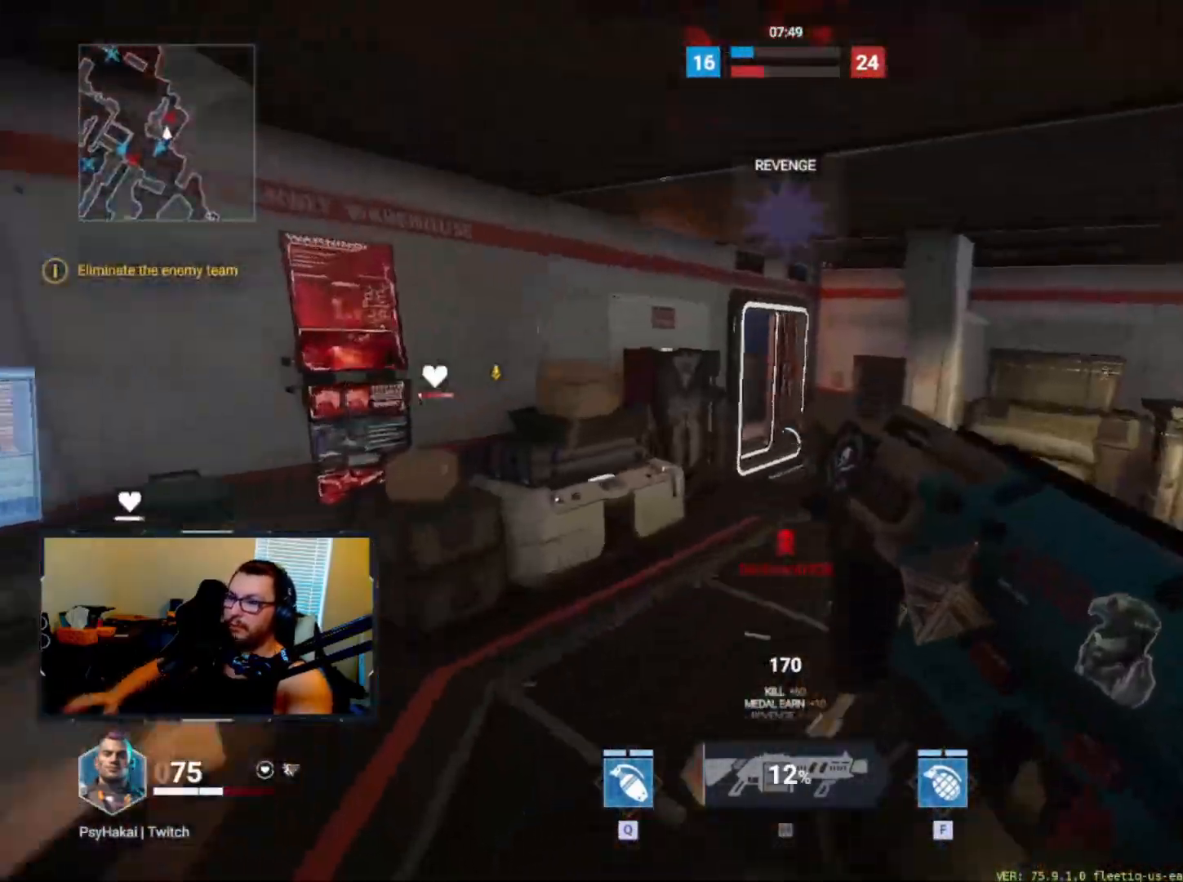
{"keys": ["w"], "events": [[283, "w", "down"]]}
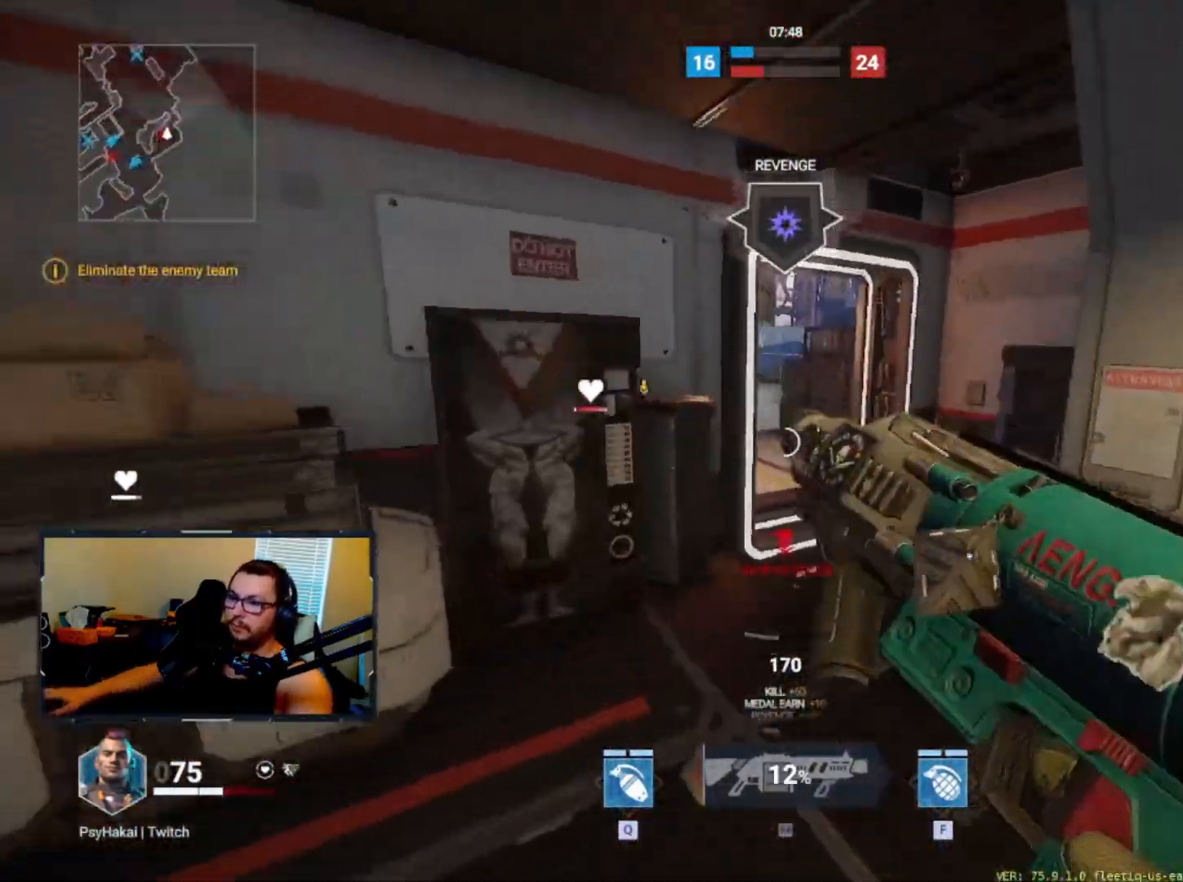
{"keys": ["w"], "events": [[200, "shift", "down"], [200, "w", "up"], [383, "w", "down"], [450, "shift", "up"]]}
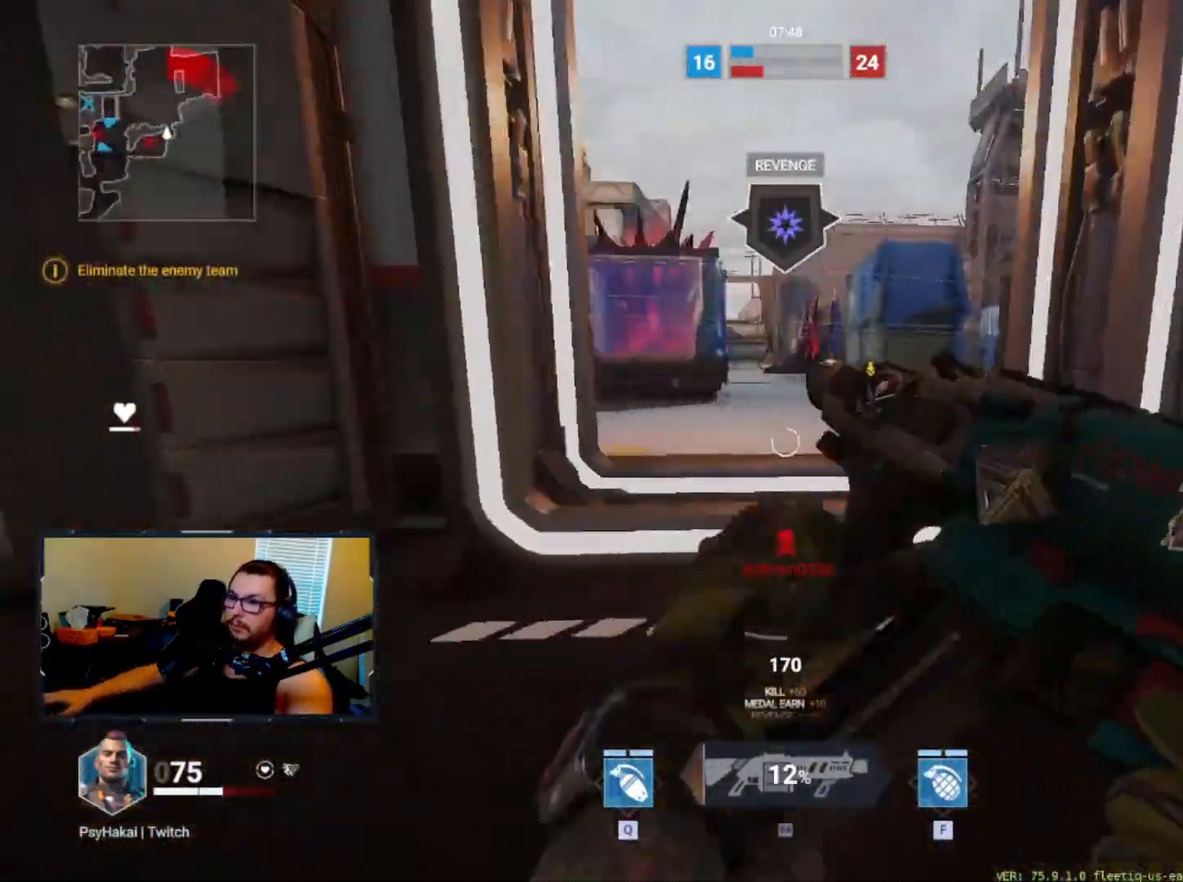
{"keys": ["w"], "events": []}
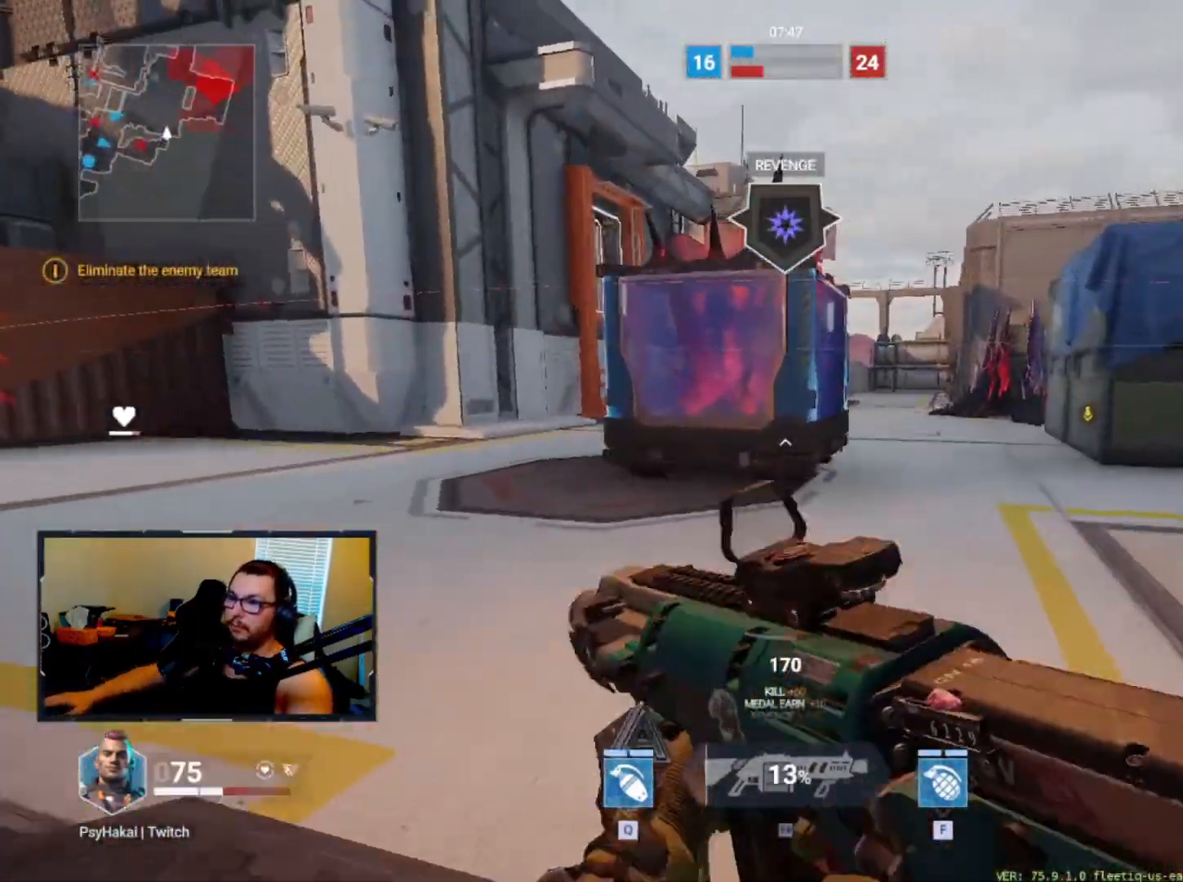
{"keys": ["d"], "events": [[283, "a", "down"], [367, "a", "up"], [417, "d", "down"], [467, "w", "up"]]}
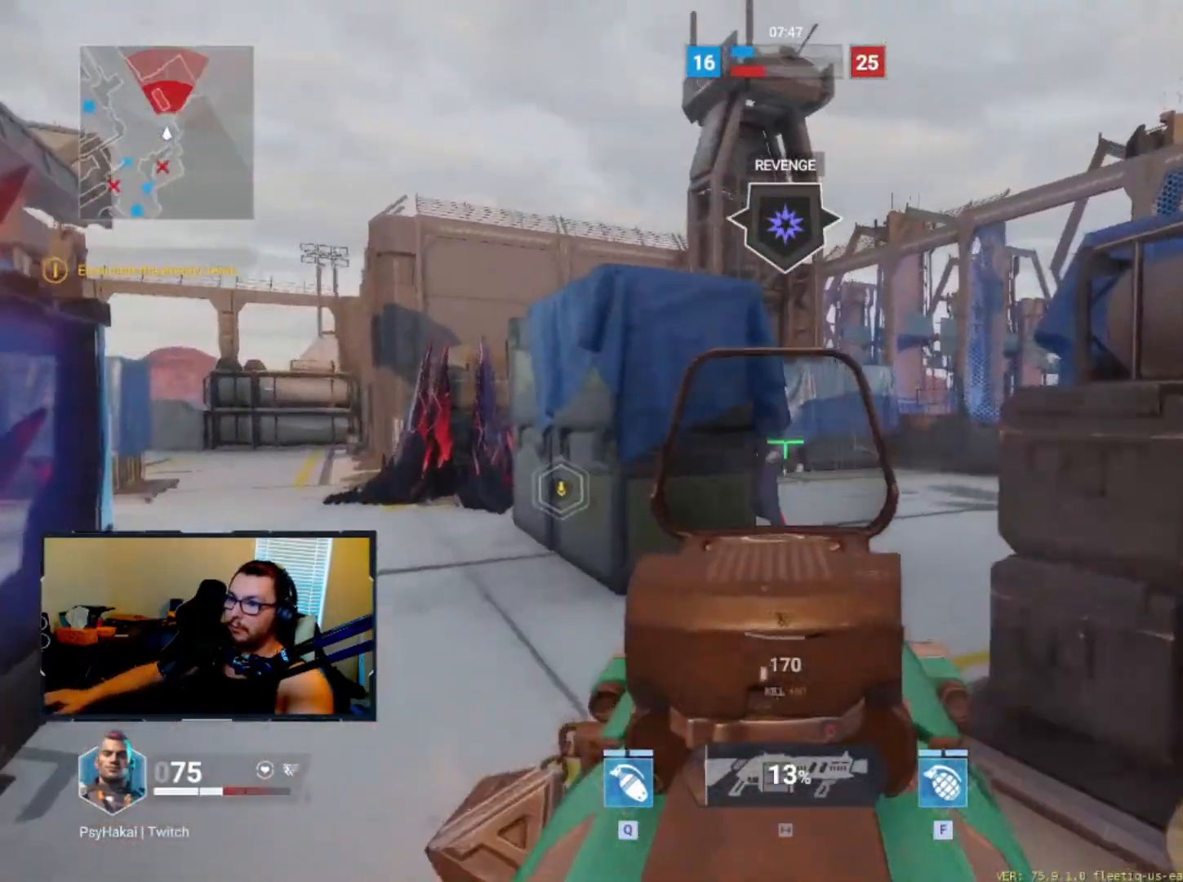
{"keys": ["a", "d"], "events": [[483, "a", "down"]]}
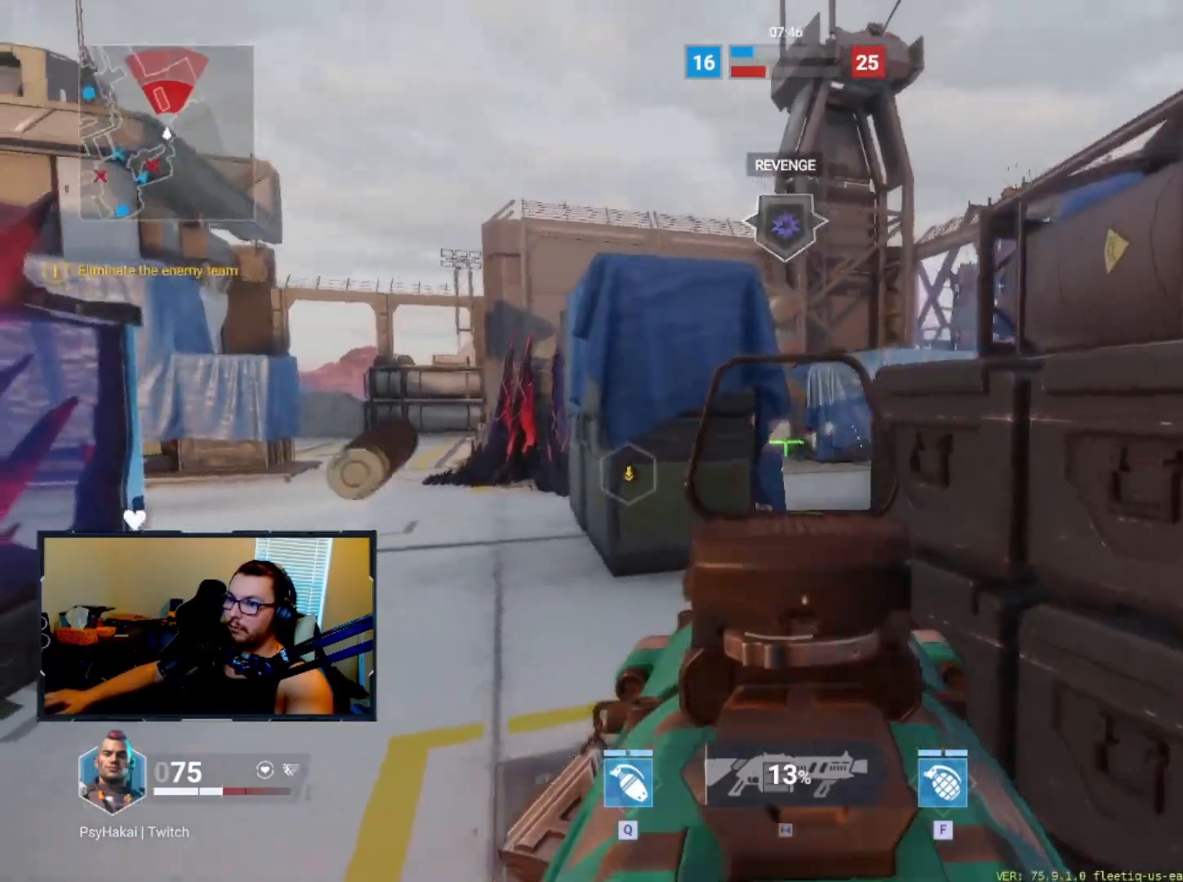
{"keys": ["a"], "events": [[17, "d", "up"], [300, "w", "down"], [450, "w", "up"]]}
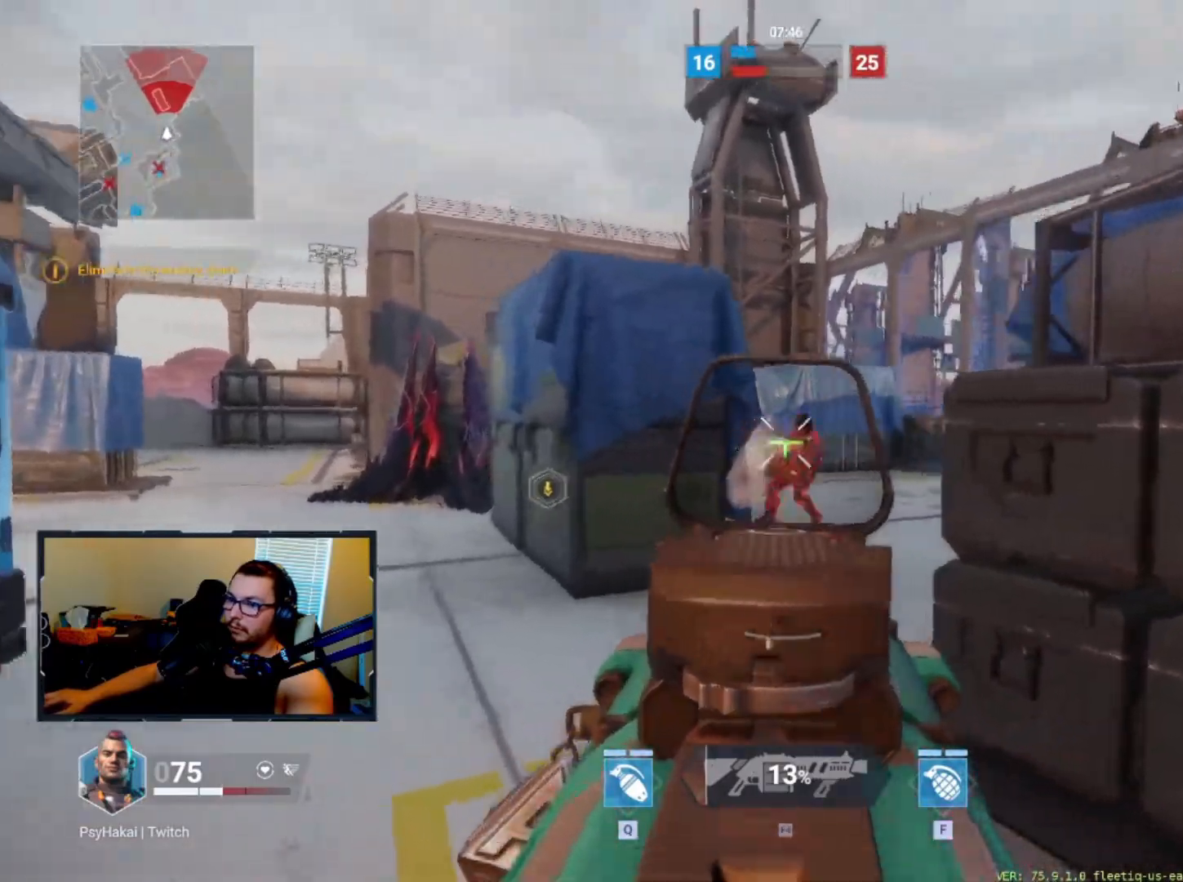
{"keys": ["w"], "events": [[317, "w", "down"], [367, "a", "up"]]}
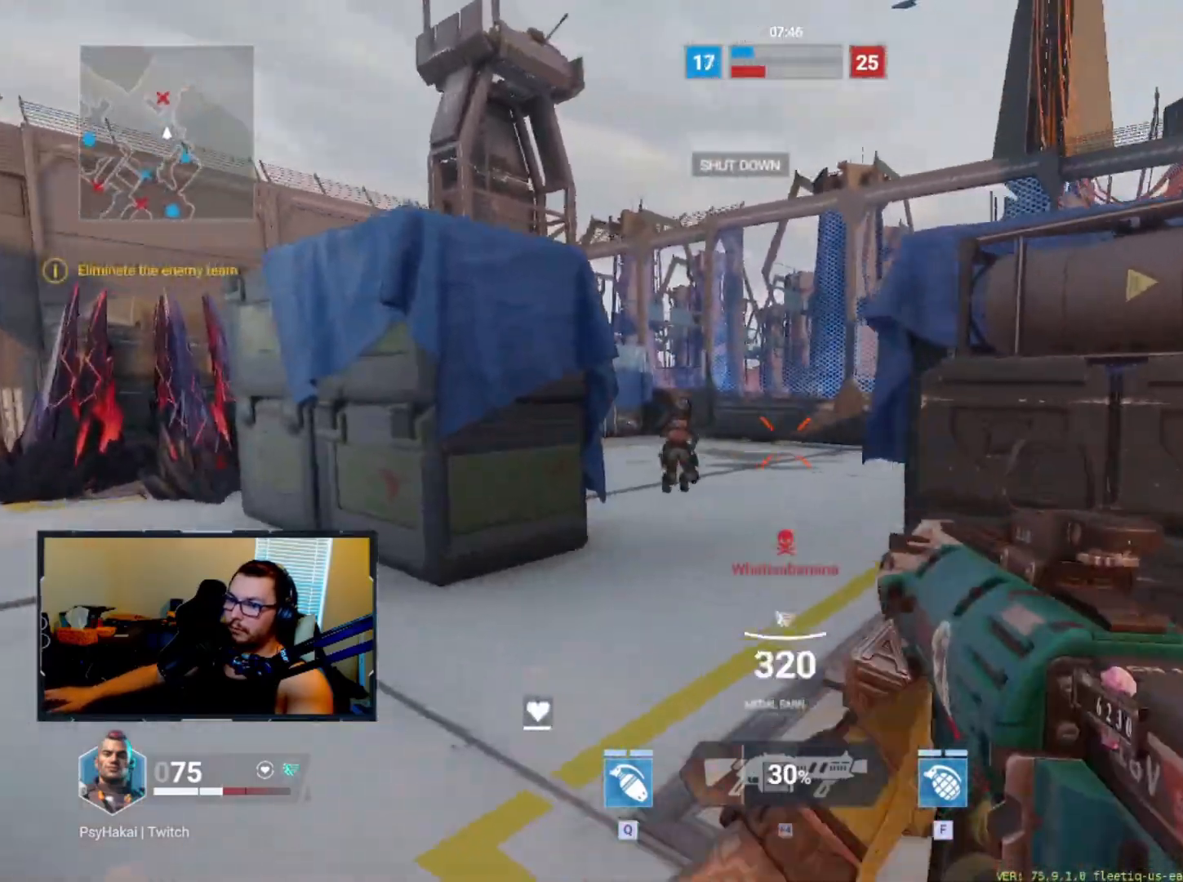
{"keys": [], "events": [[100, "shift", "down"], [150, "shift", "up"], [150, "w", "up"]]}
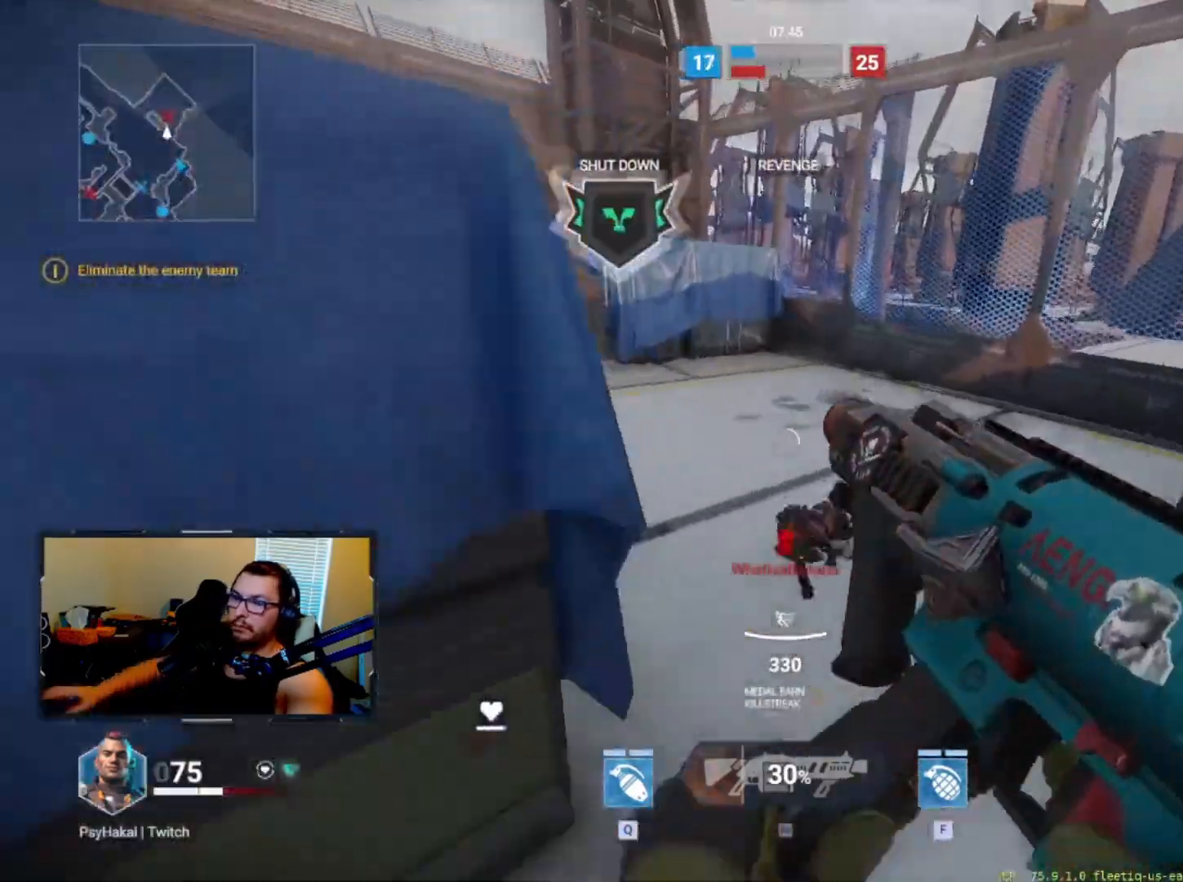
{"keys": [], "events": []}